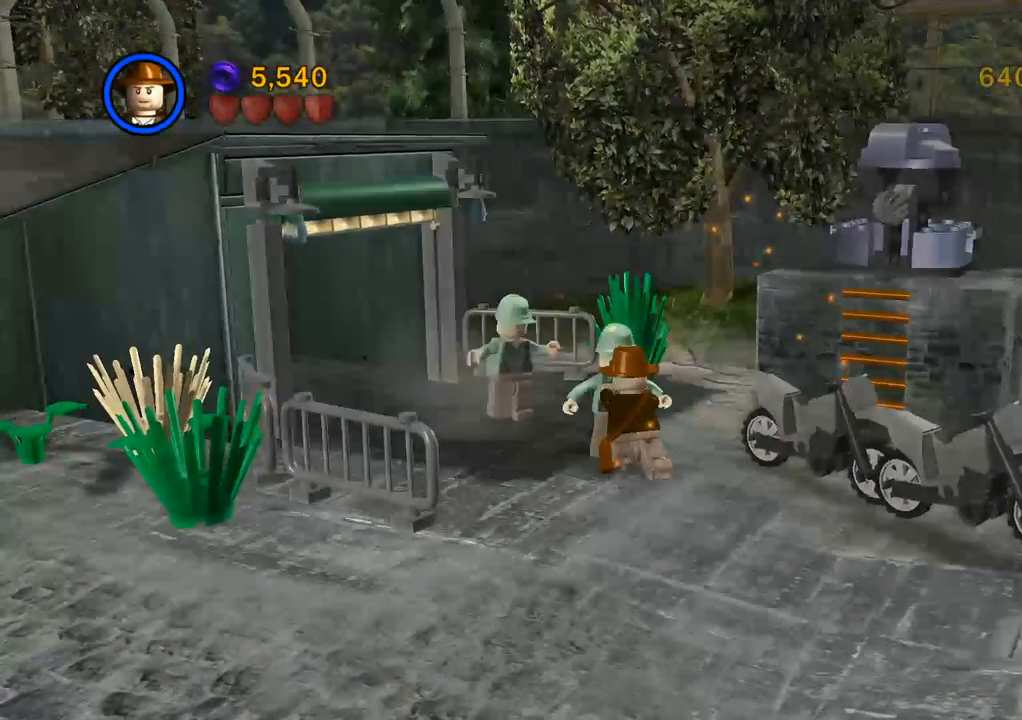
Gameplay with a controller (PlayStation layout); each line is a JSON object with the inputs held at the frame after it. "events" lists button and stick changes between this image and that frame as [ms after this image, input, new state], when the widget could be followed in between. Not read: R3.
{"buttons": [], "left_stick": "center", "right_stick": "center", "events": [[17, "SQUARE", "down"], [83, "SQUARE", "up"], [183, "SQUARE", "down"], [300, "SQUARE", "up"], [450, "left_stick", "center"]]}
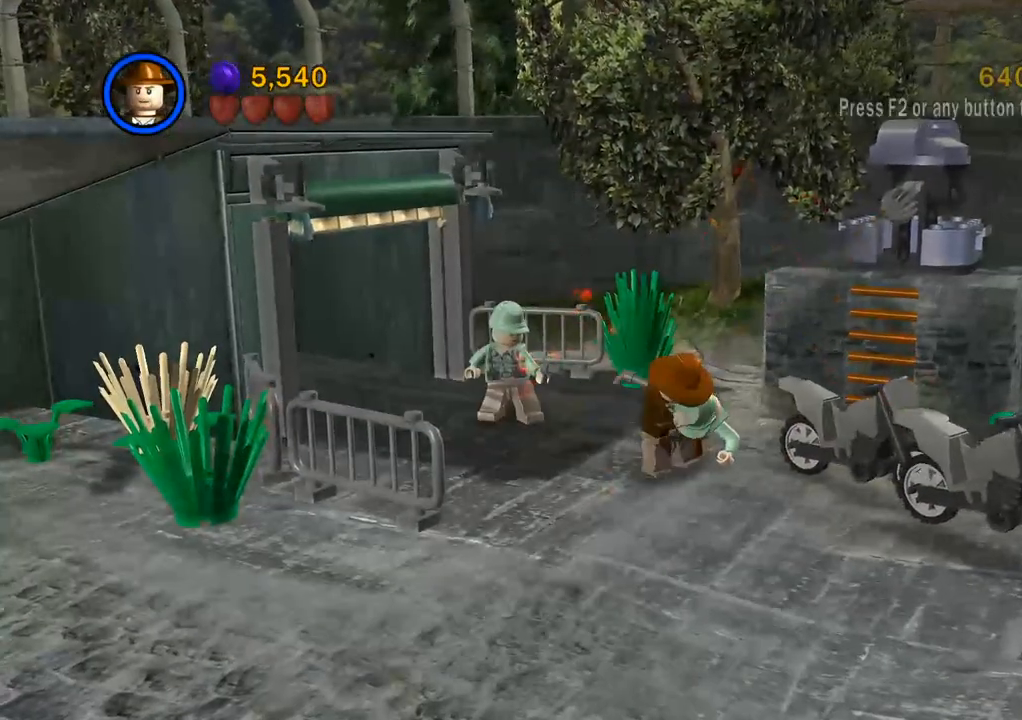
{"buttons": [], "left_stick": "up-left", "right_stick": "center", "events": [[100, "left_stick", "up-left"]]}
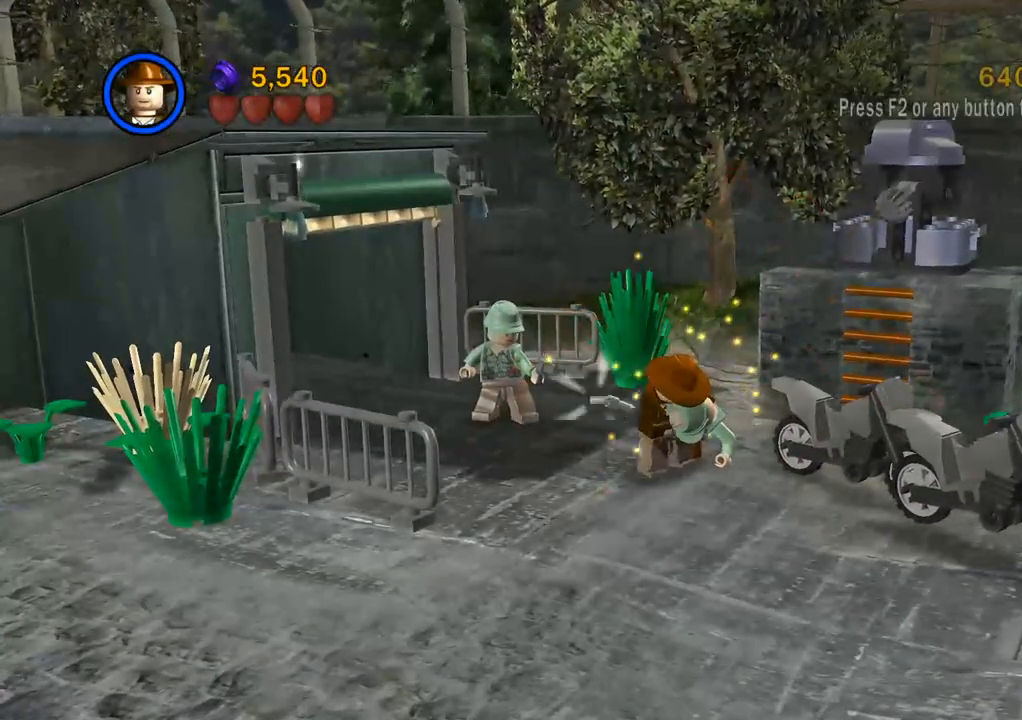
{"buttons": [], "left_stick": "up-left", "right_stick": "center", "events": []}
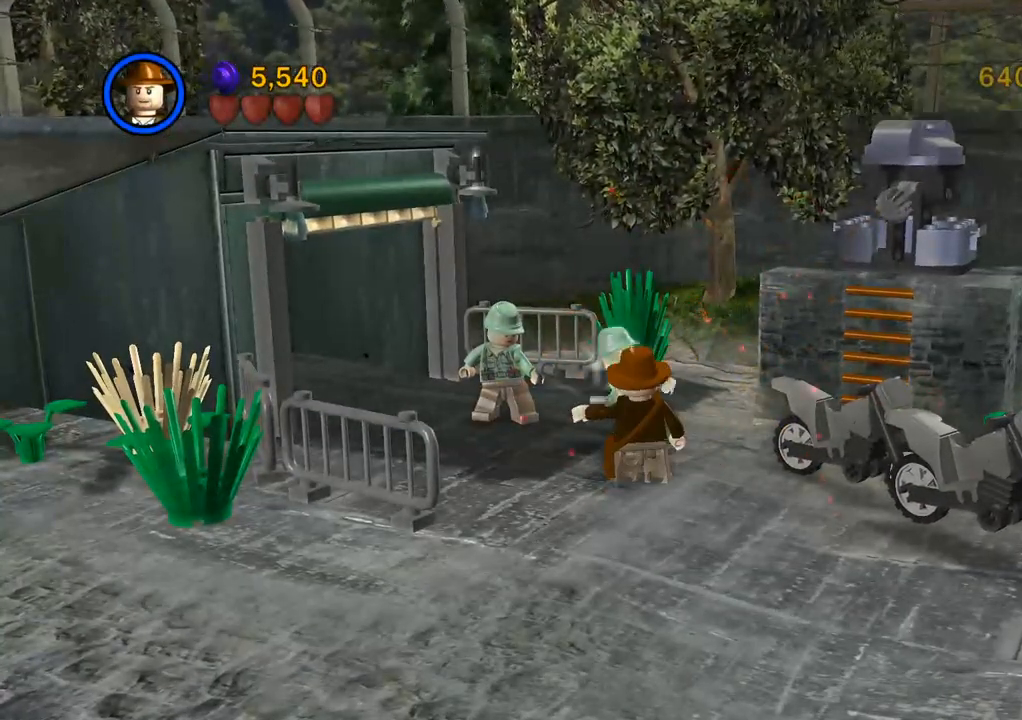
{"buttons": [], "left_stick": "up-left", "right_stick": "center", "events": []}
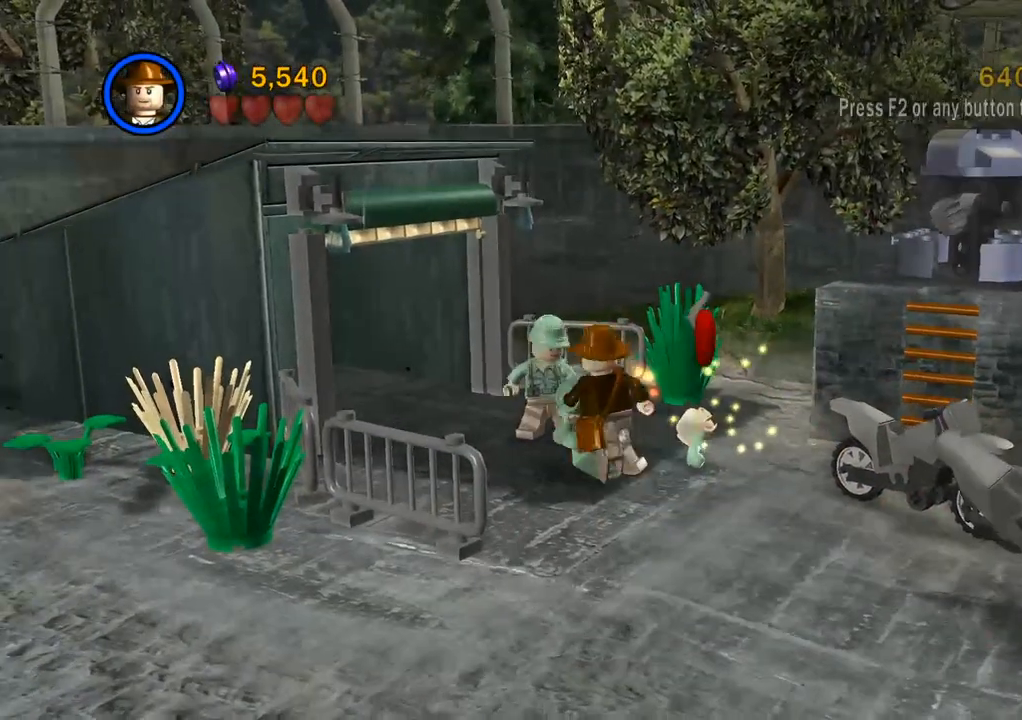
{"buttons": [], "left_stick": "down-right", "right_stick": "center", "events": [[17, "SQUARE", "down"], [167, "SQUARE", "up"], [367, "left_stick", "right"], [417, "left_stick", "down-right"]]}
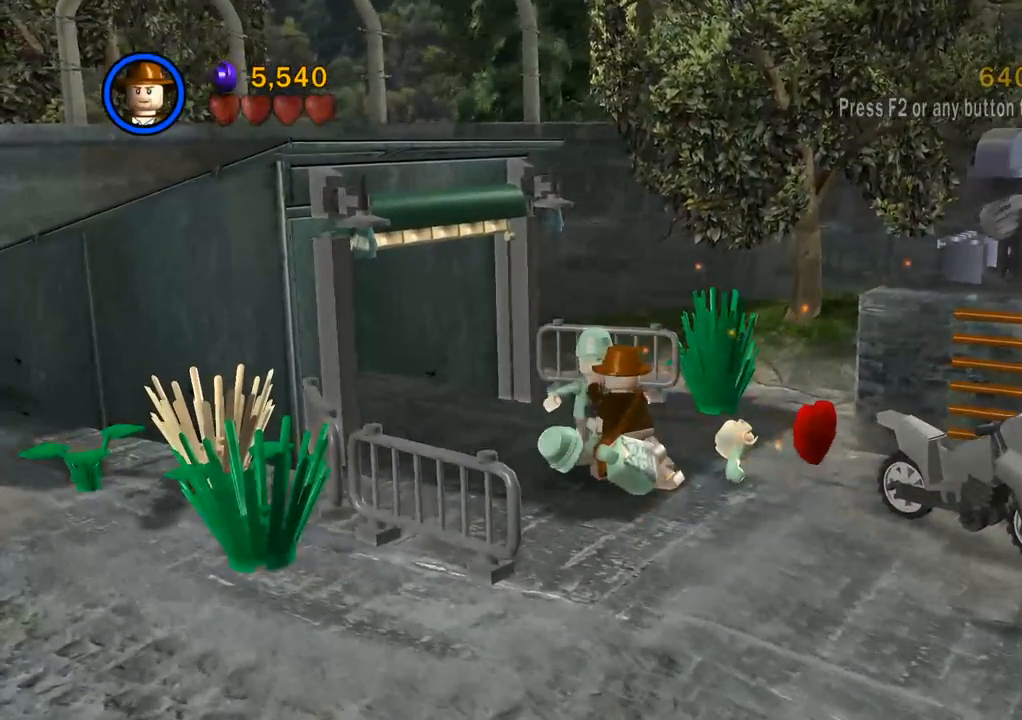
{"buttons": [], "left_stick": "down-right", "right_stick": "center", "events": []}
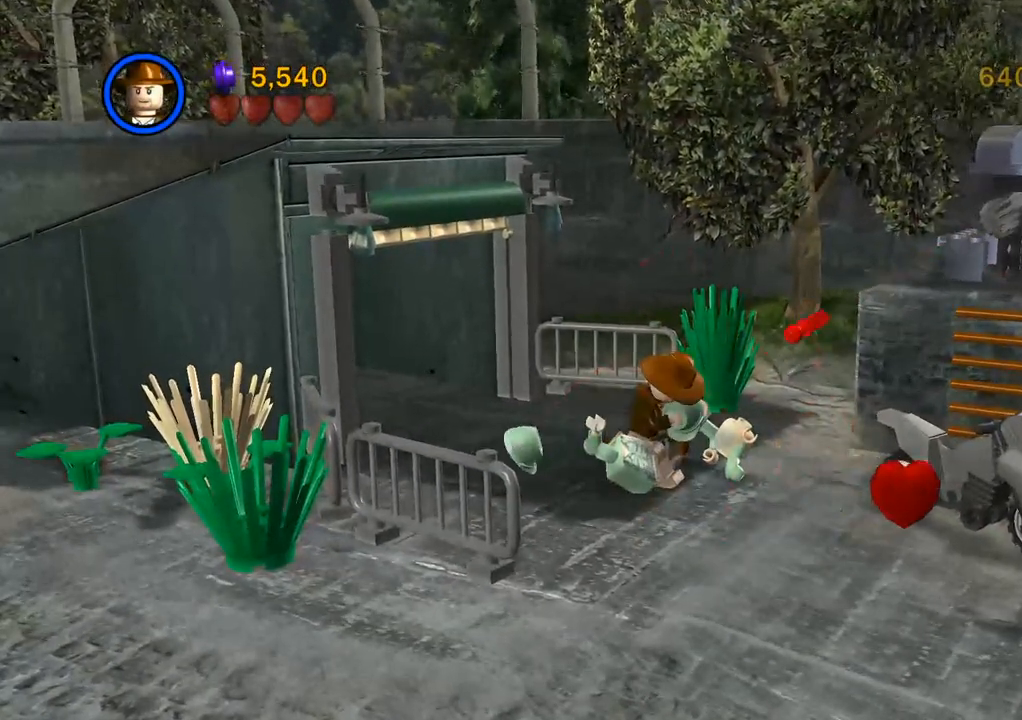
{"buttons": [], "left_stick": "down-right", "right_stick": "center", "events": []}
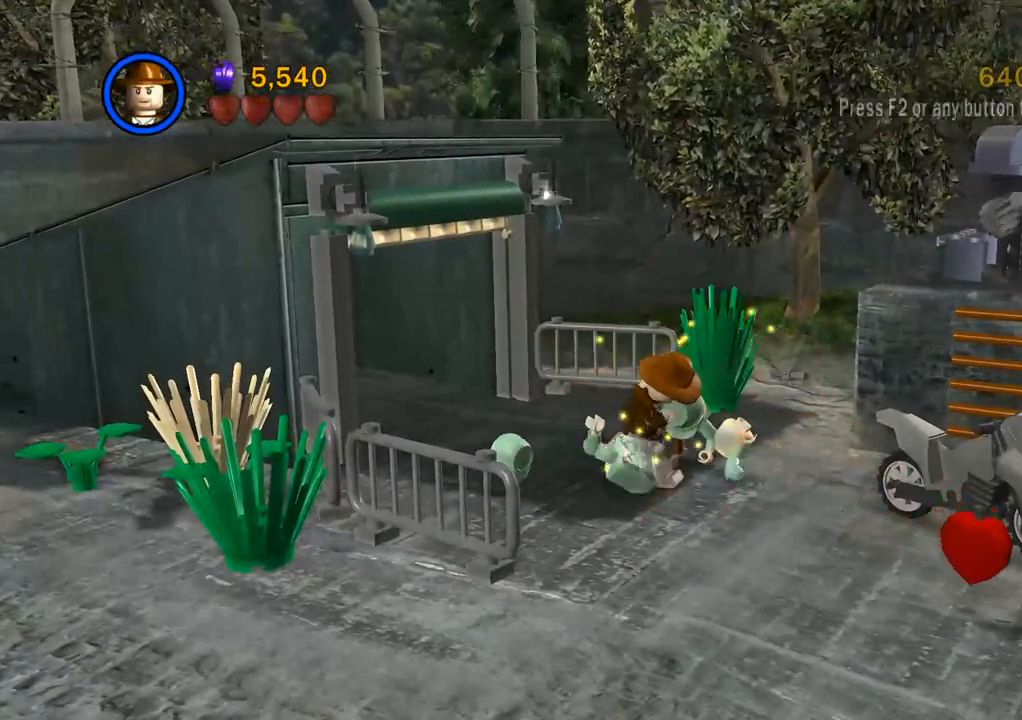
{"buttons": [], "left_stick": "down-right", "right_stick": "center", "events": []}
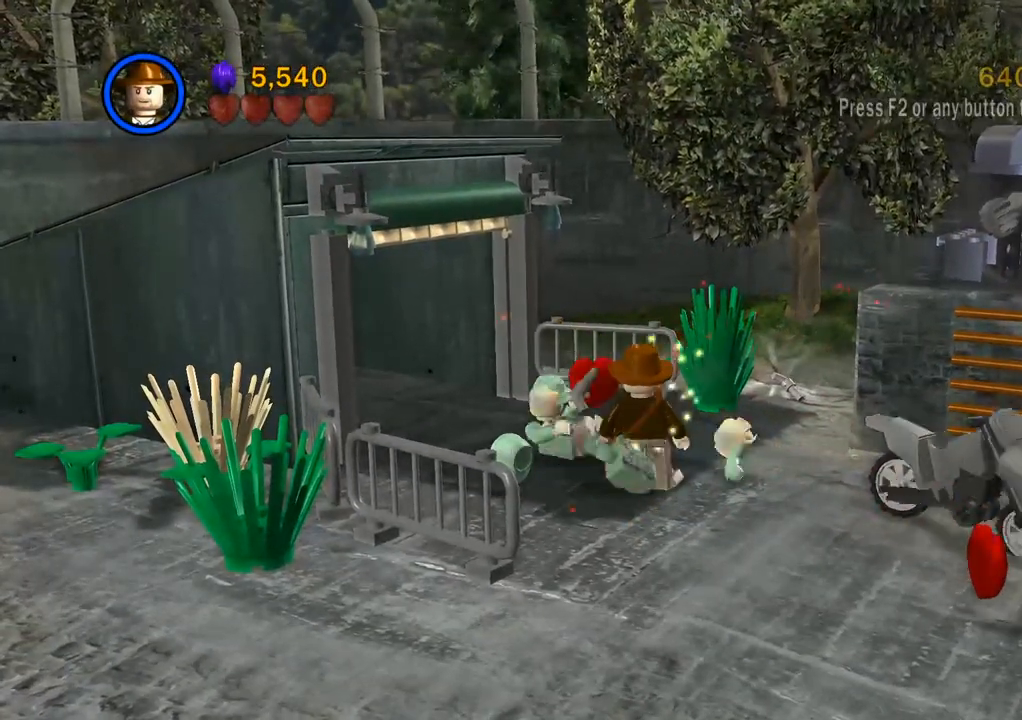
{"buttons": [], "left_stick": "down-right", "right_stick": "center", "events": []}
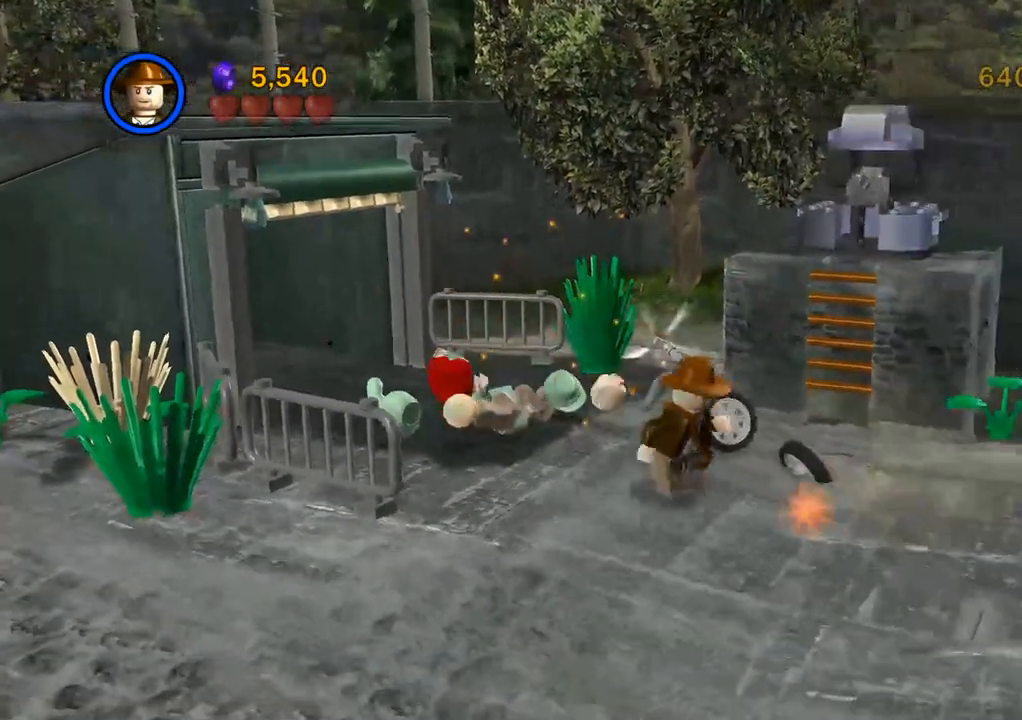
{"buttons": [], "left_stick": "down-right", "right_stick": "center", "events": [[17, "CROSS", "down"], [200, "CROSS", "up"]]}
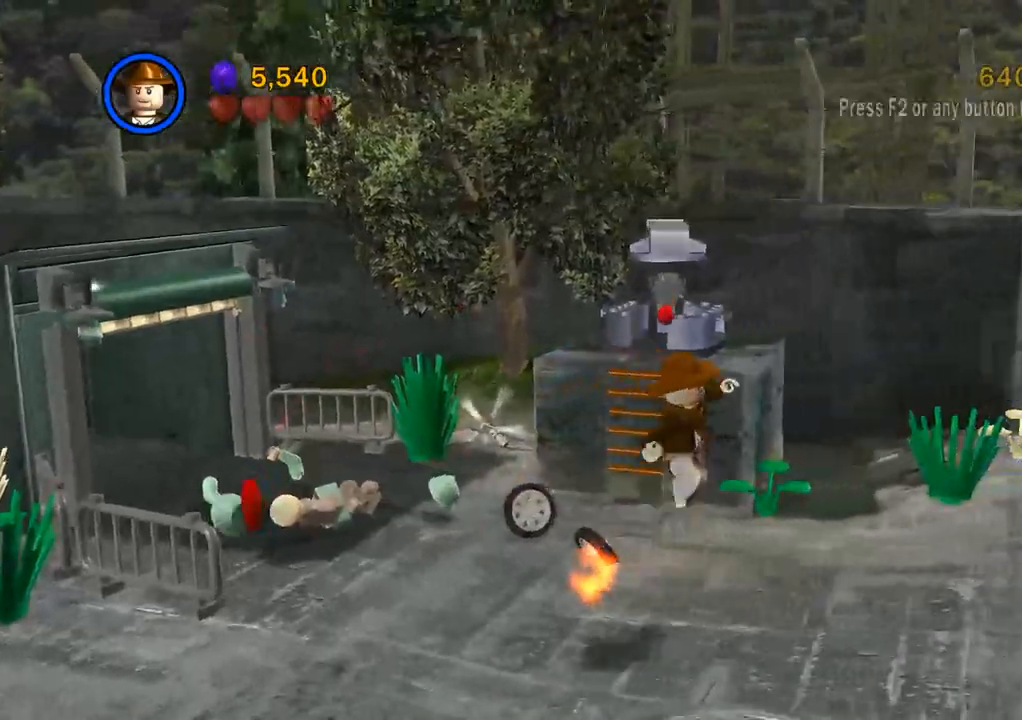
{"buttons": [], "left_stick": "down-right", "right_stick": "center", "events": []}
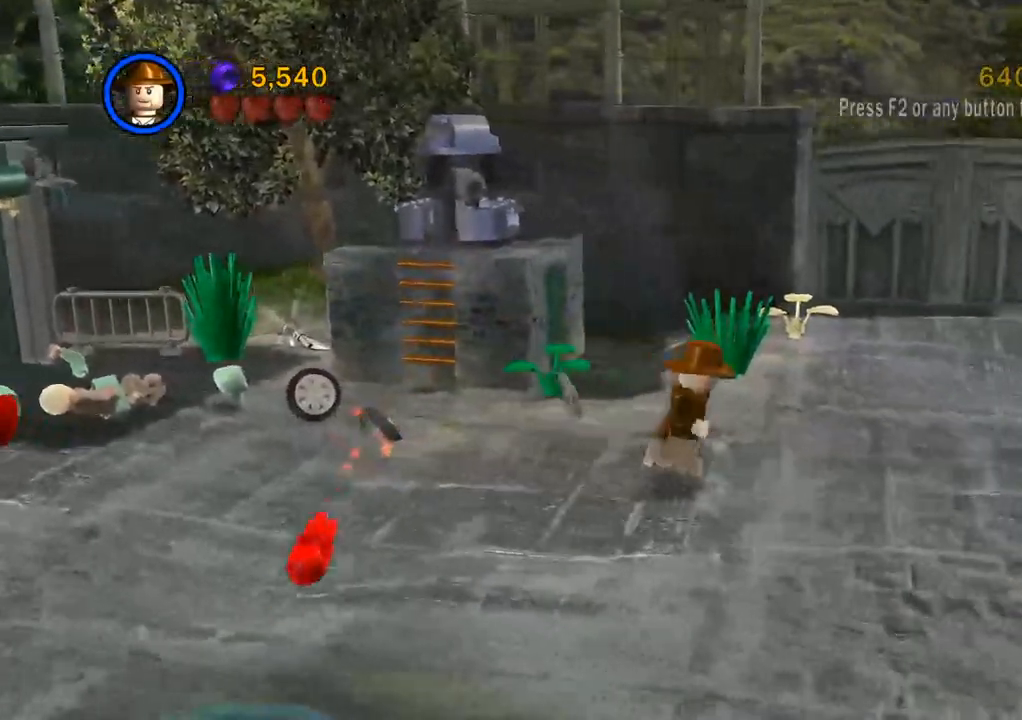
{"buttons": [], "left_stick": "down-right", "right_stick": "center", "events": []}
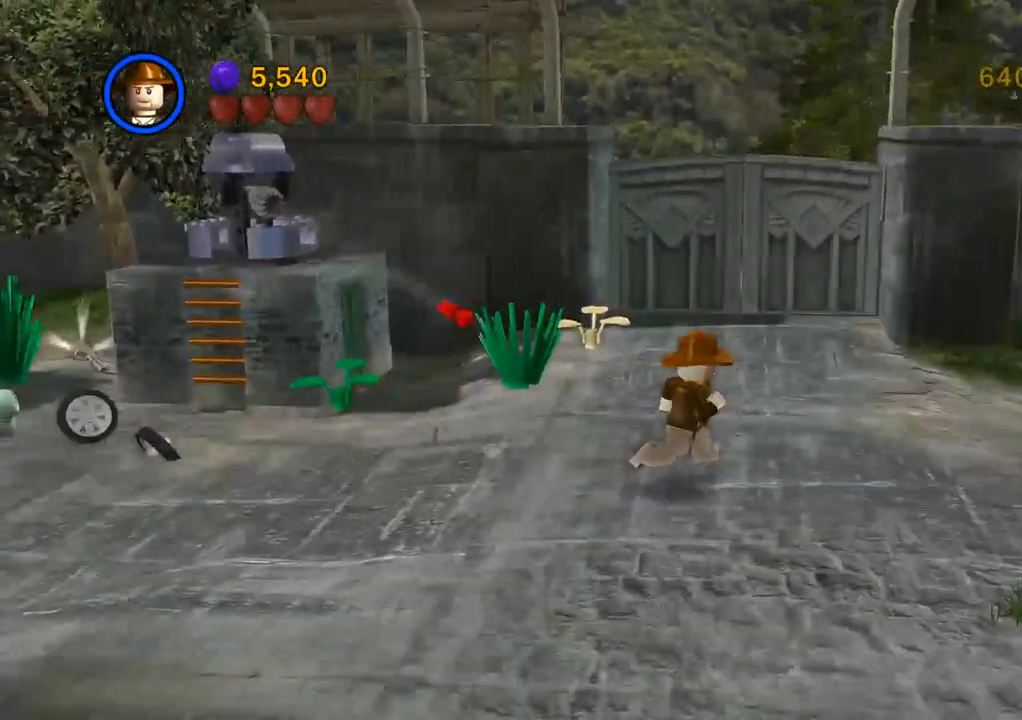
{"buttons": [], "left_stick": "down-right", "right_stick": "center", "events": []}
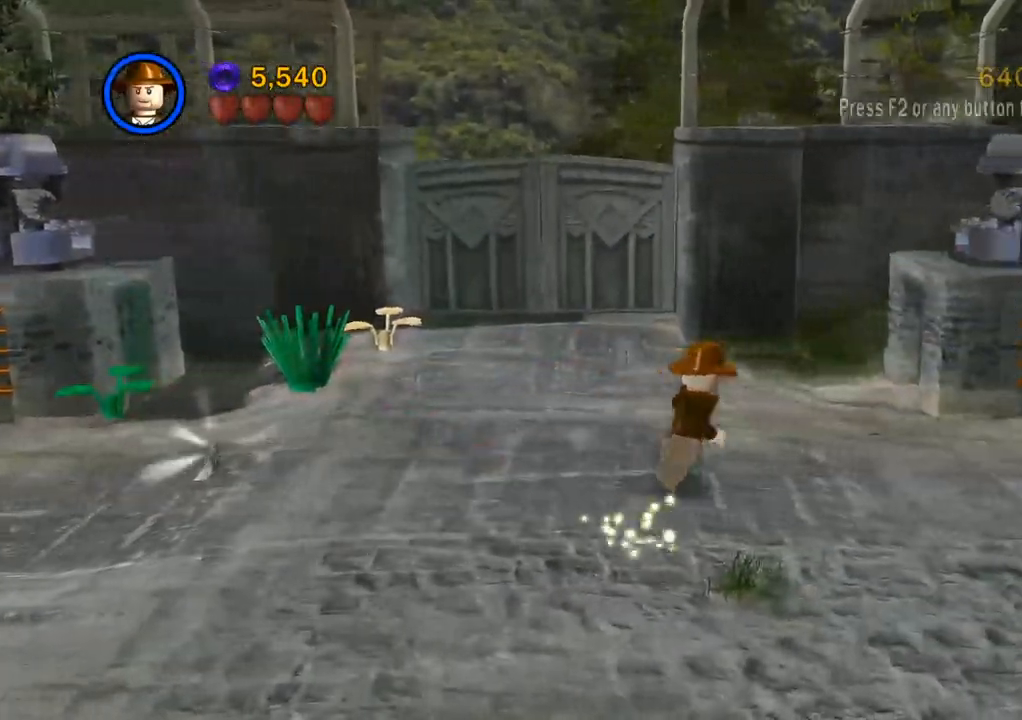
{"buttons": [], "left_stick": "down-right", "right_stick": "center", "events": []}
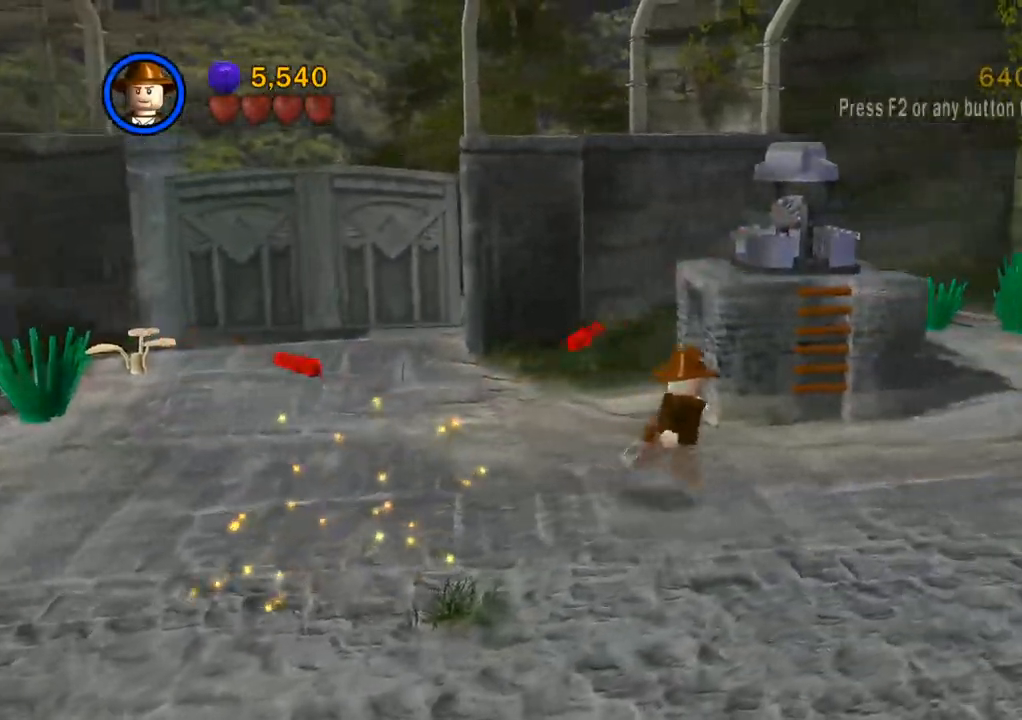
{"buttons": [], "left_stick": "down-right", "right_stick": "center", "events": []}
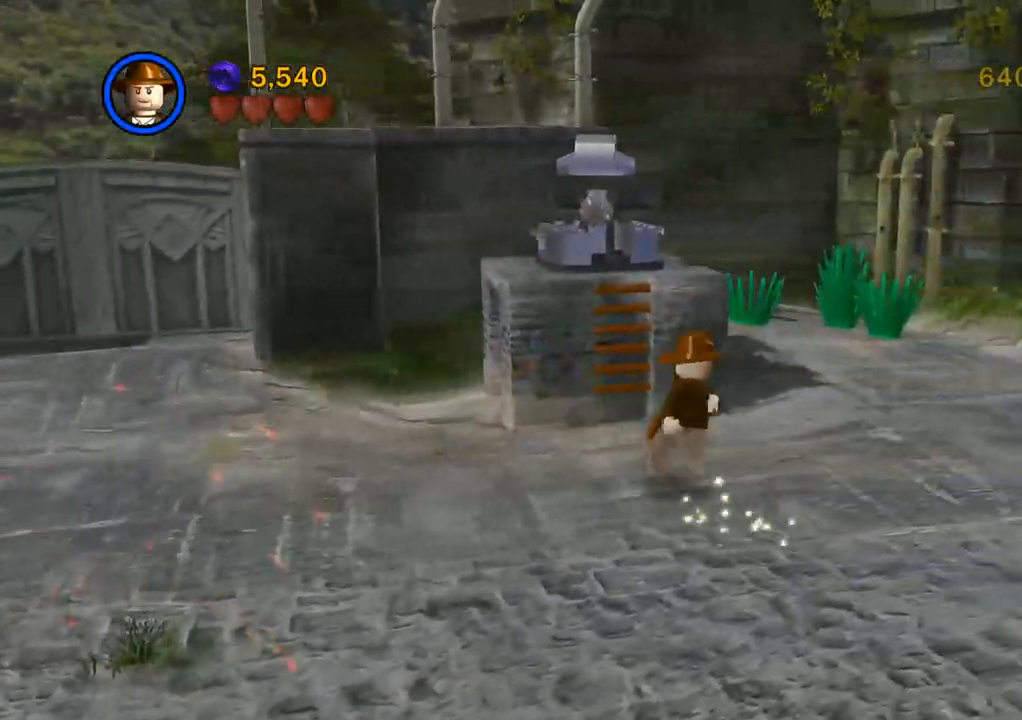
{"buttons": [], "left_stick": "up-right", "right_stick": "center", "events": [[367, "left_stick", "right"], [500, "left_stick", "up-right"]]}
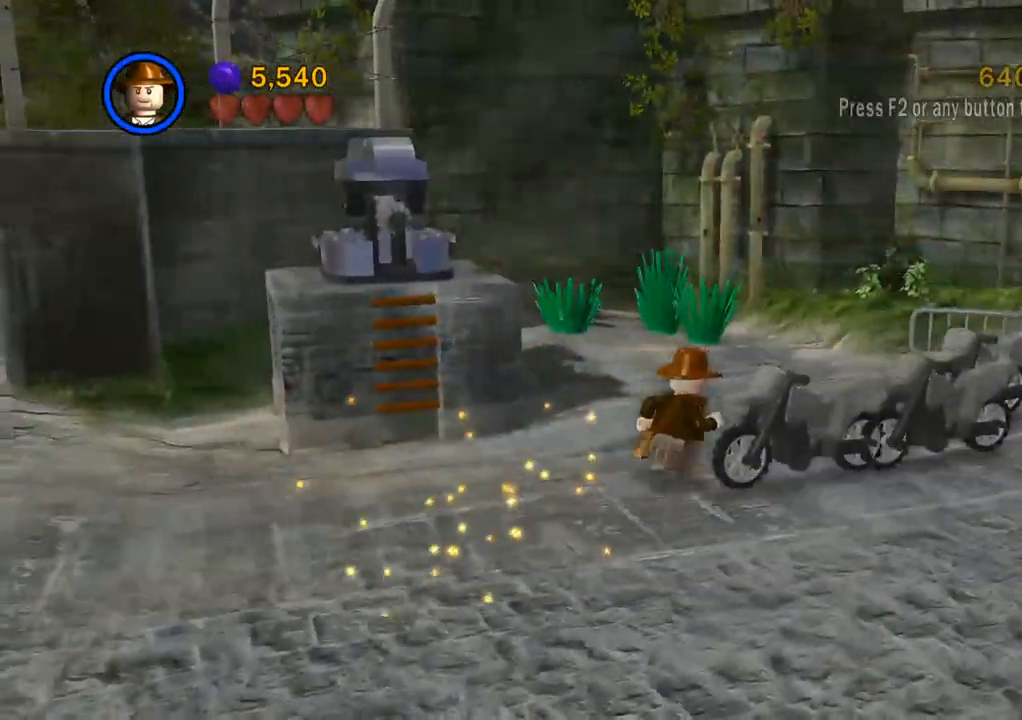
{"buttons": [], "left_stick": "up-right", "right_stick": "center", "events": []}
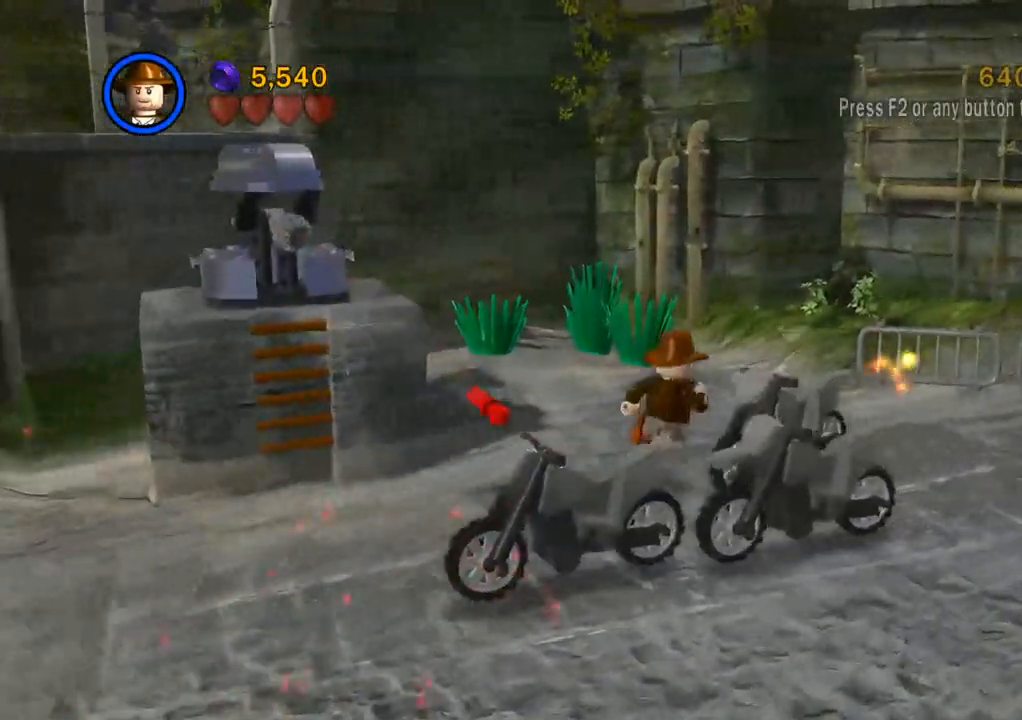
{"buttons": [], "left_stick": "up-right", "right_stick": "center", "events": []}
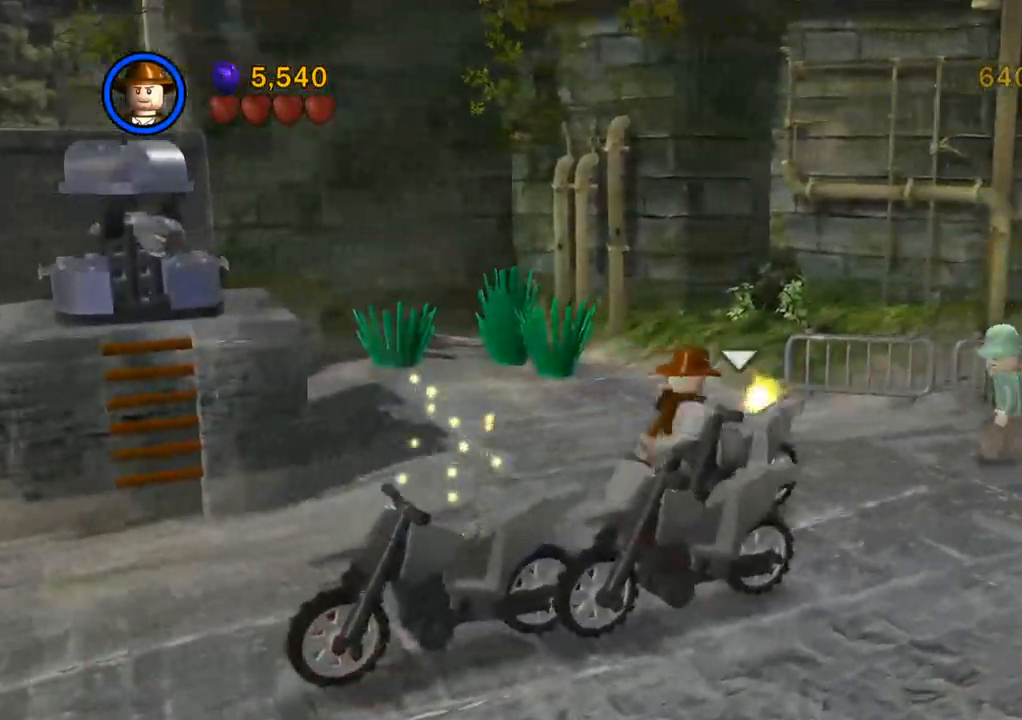
{"buttons": [], "left_stick": "up-right", "right_stick": "center", "events": []}
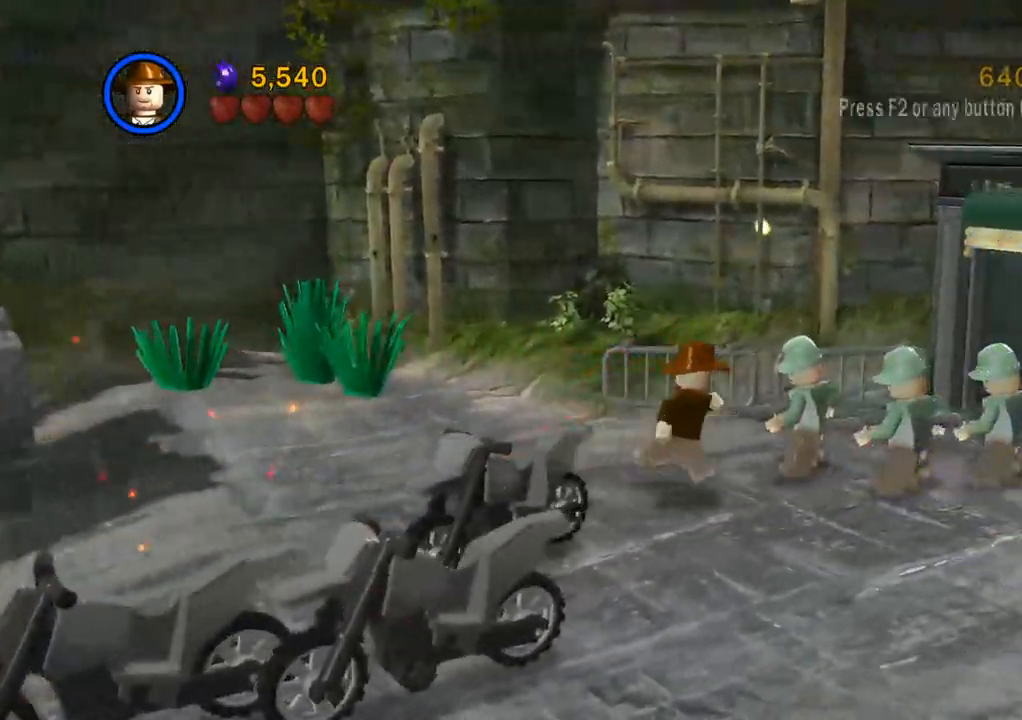
{"buttons": [], "left_stick": "right", "right_stick": "center", "events": [[67, "SQUARE", "down"], [183, "SQUARE", "up"], [300, "left_stick", "right"], [317, "SQUARE", "down"], [417, "SQUARE", "up"]]}
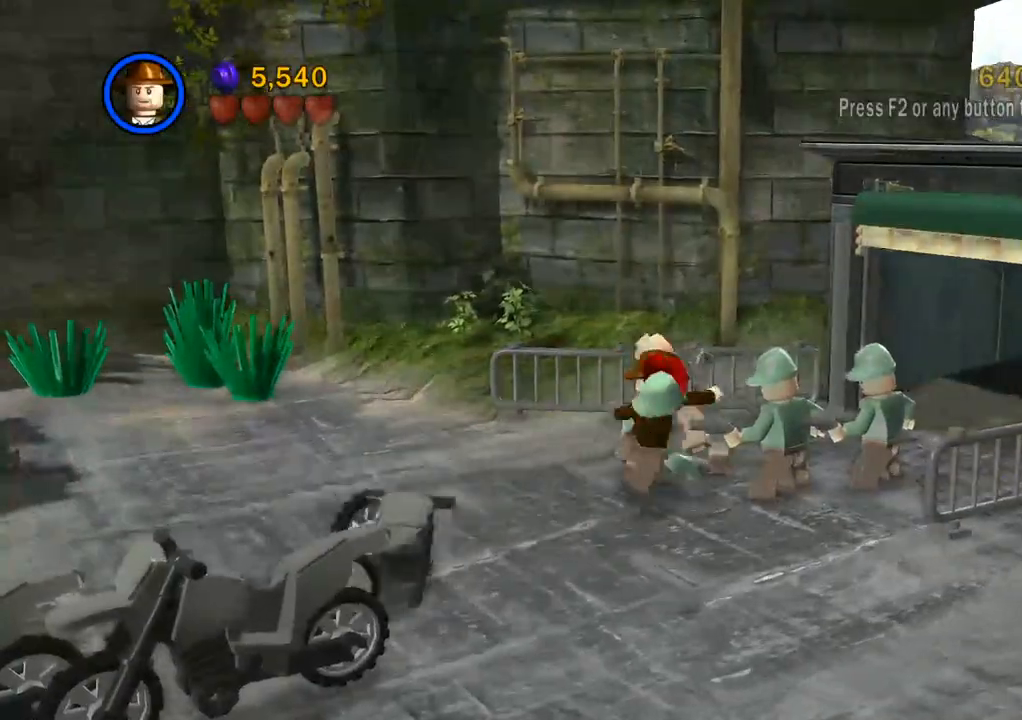
{"buttons": ["SQUARE"], "left_stick": "right", "right_stick": "center", "events": [[100, "SQUARE", "down"], [217, "SQUARE", "up"], [300, "SQUARE", "down"], [400, "SQUARE", "up"], [467, "SQUARE", "down"]]}
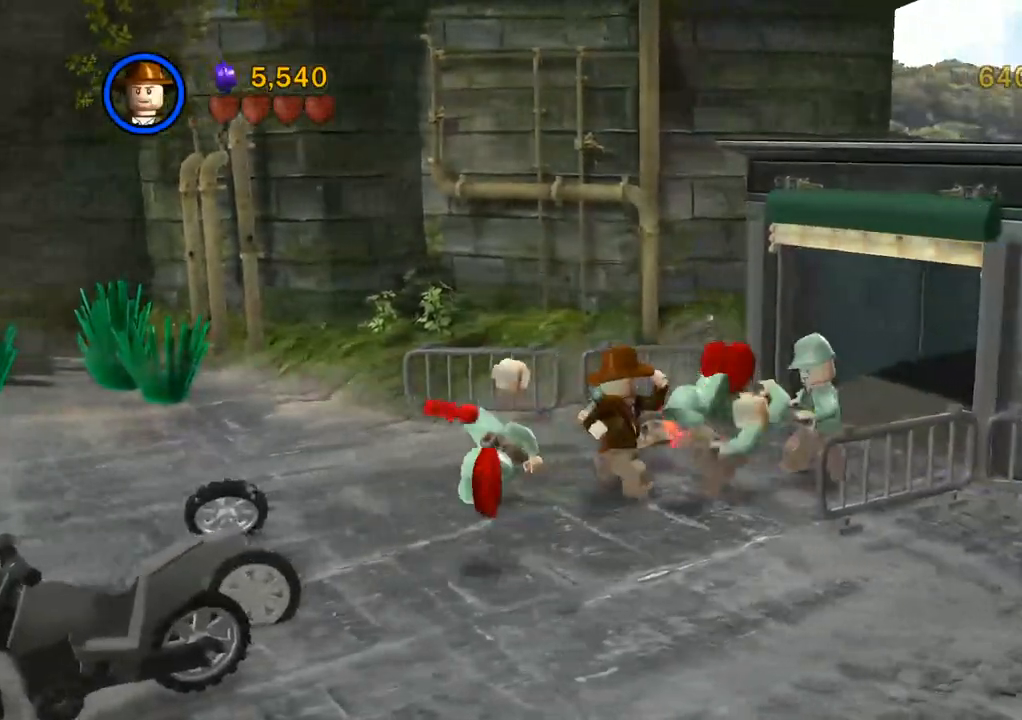
{"buttons": ["SQUARE"], "left_stick": "right", "right_stick": "center", "events": [[33, "SQUARE", "up"], [133, "SQUARE", "down"], [217, "SQUARE", "up"], [317, "SQUARE", "down"], [400, "SQUARE", "up"], [500, "SQUARE", "down"]]}
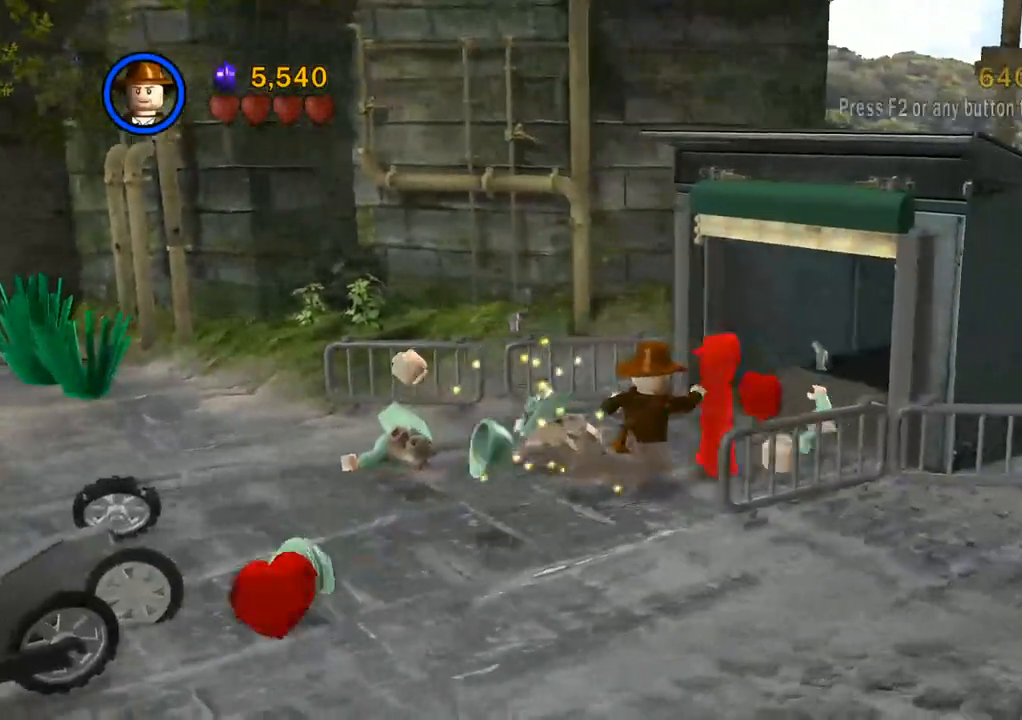
{"buttons": [], "left_stick": "down-right", "right_stick": "center", "events": [[67, "SQUARE", "up"], [150, "SQUARE", "down"], [250, "SQUARE", "up"], [317, "SQUARE", "down"], [400, "SQUARE", "up"], [417, "left_stick", "down-right"]]}
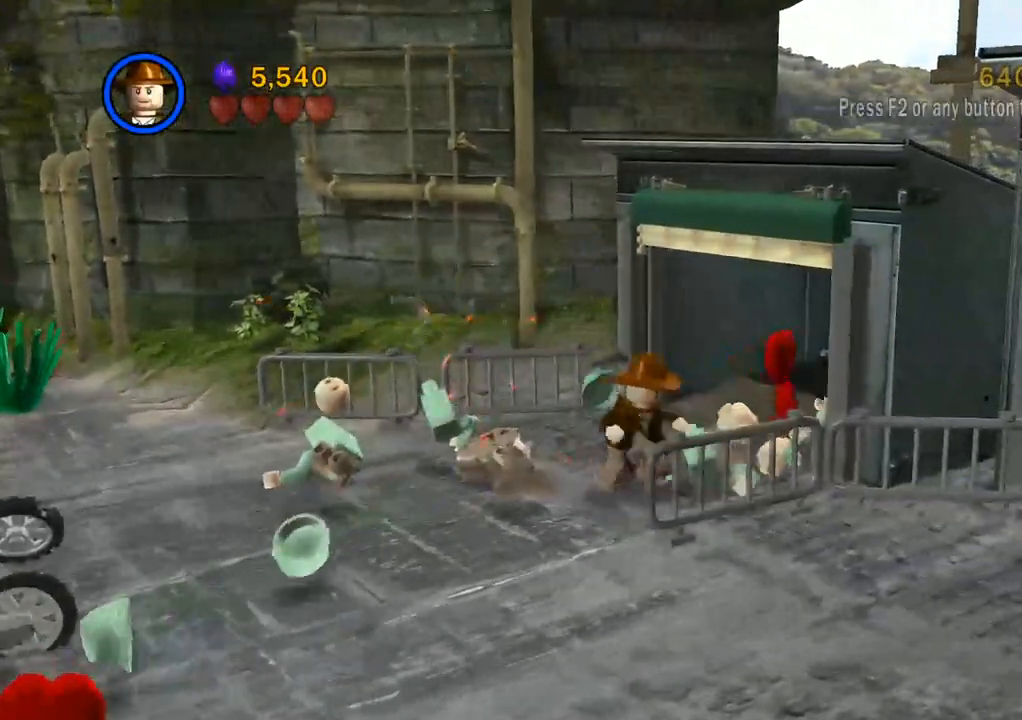
{"buttons": [], "left_stick": "up-left", "right_stick": "center", "events": [[83, "left_stick", "center"], [133, "left_stick", "up-left"]]}
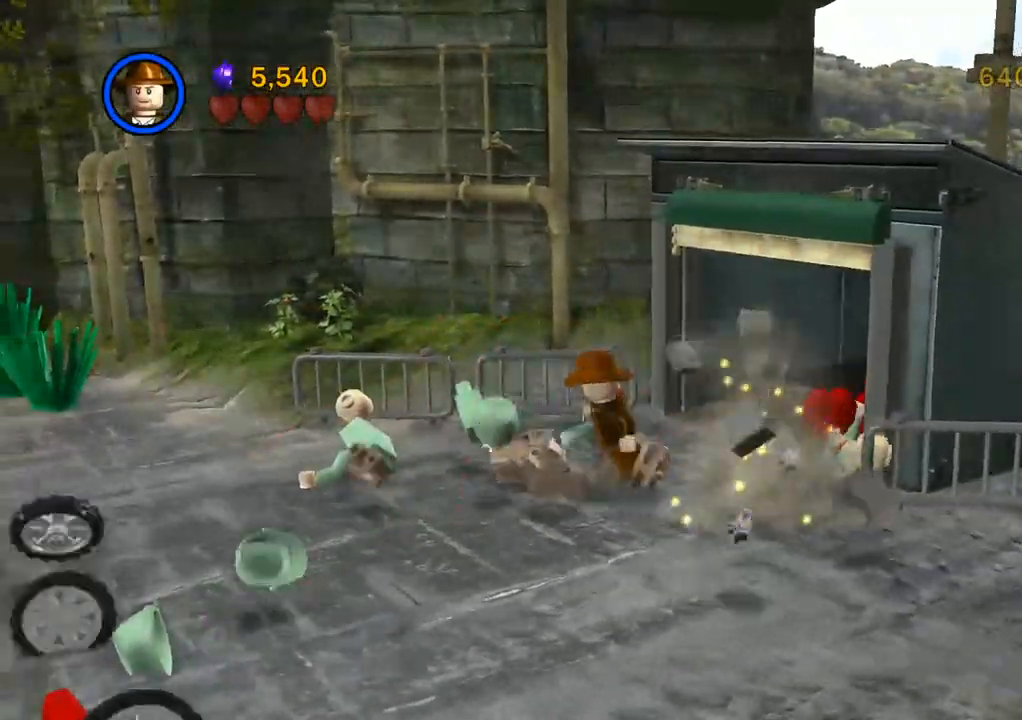
{"buttons": [], "left_stick": "down-right", "right_stick": "center", "events": [[83, "left_stick", "center"], [200, "left_stick", "down-right"]]}
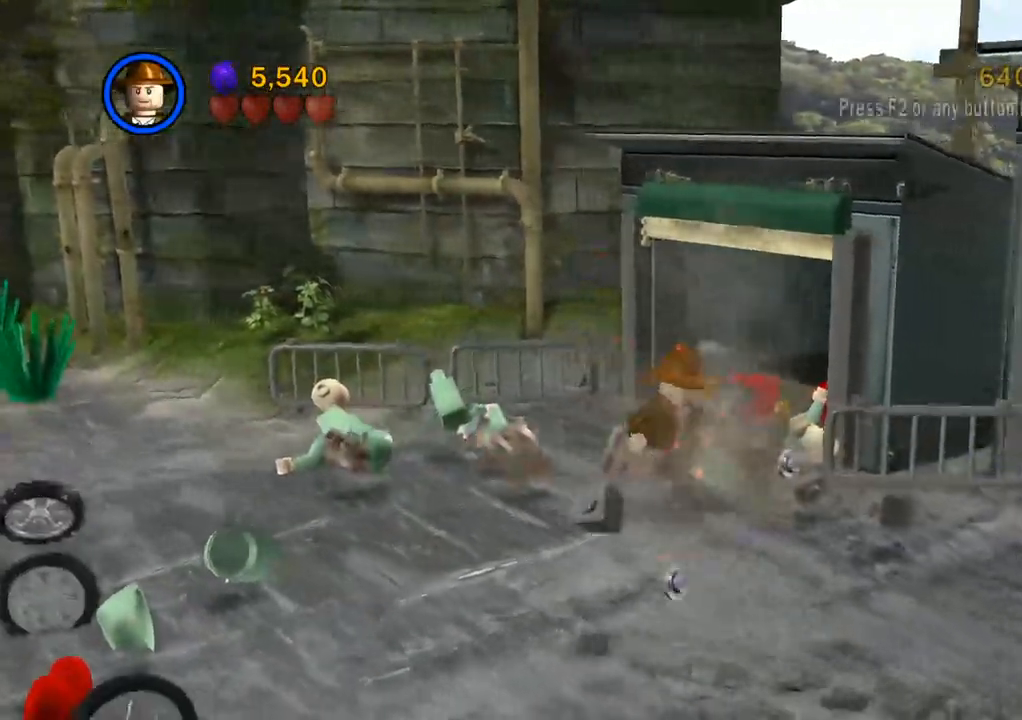
{"buttons": [], "left_stick": "down-right", "right_stick": "center", "events": []}
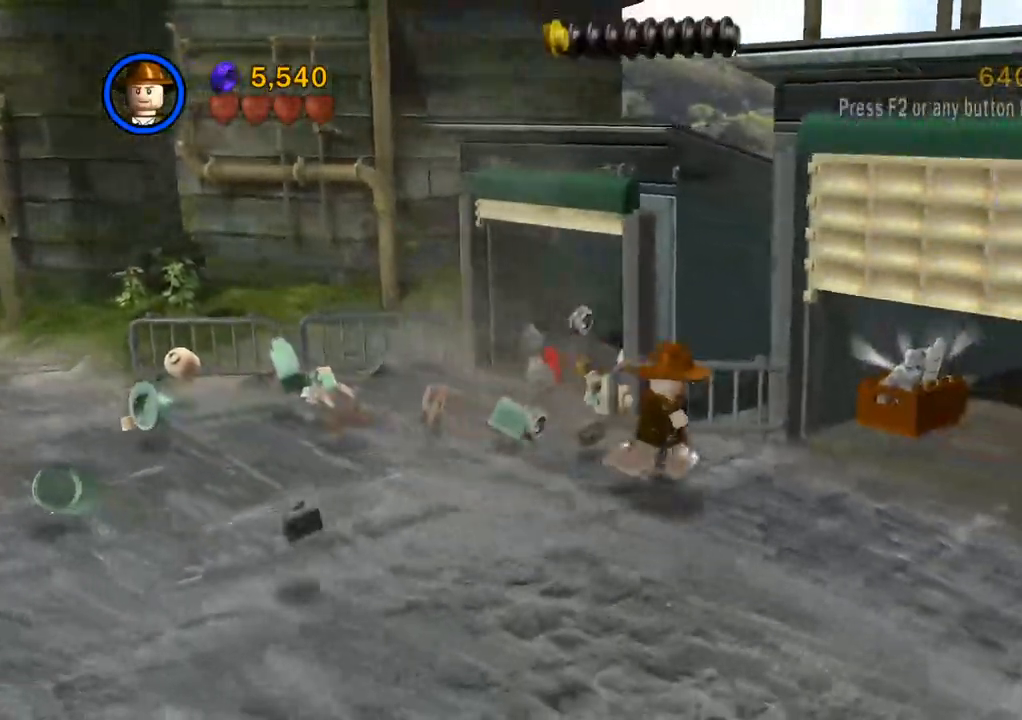
{"buttons": [], "left_stick": "right", "right_stick": "center", "events": [[400, "left_stick", "right"]]}
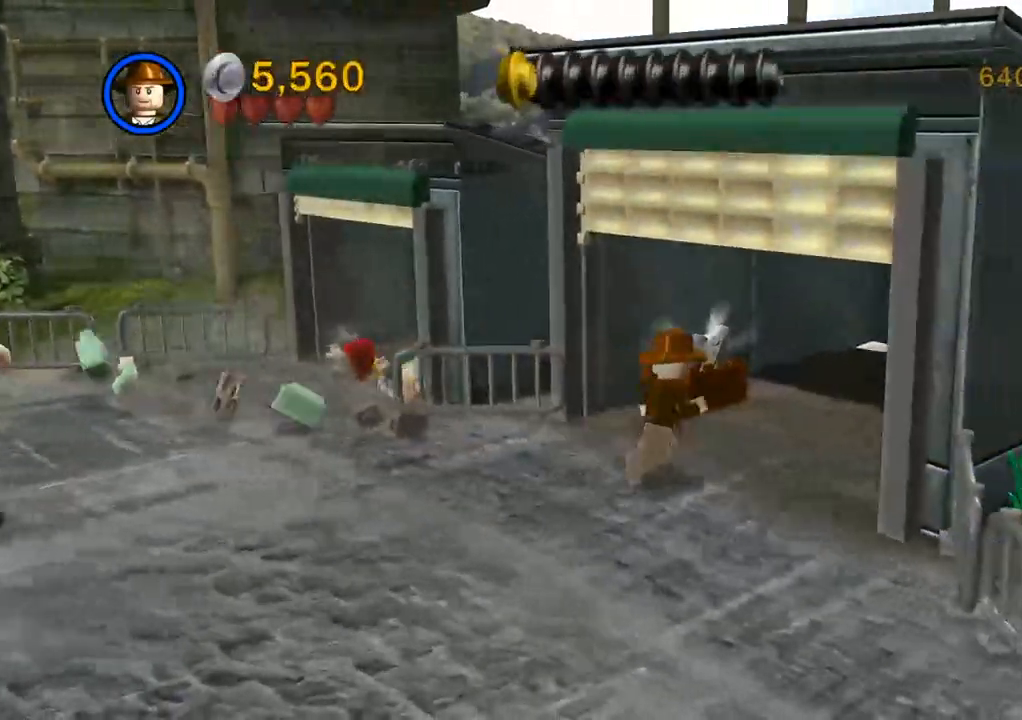
{"buttons": [], "left_stick": "up-right", "right_stick": "center", "events": [[67, "left_stick", "up-right"]]}
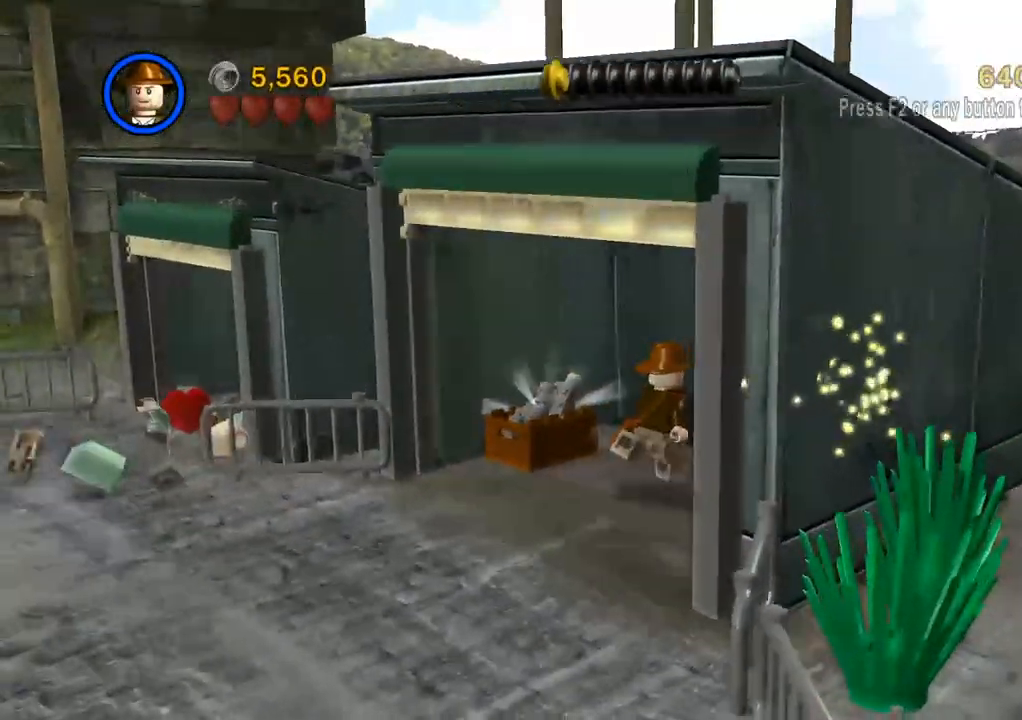
{"buttons": ["SQUARE"], "left_stick": "right", "right_stick": "center", "events": [[250, "SQUARE", "down"], [350, "SQUARE", "up"], [400, "left_stick", "right"], [433, "SQUARE", "down"]]}
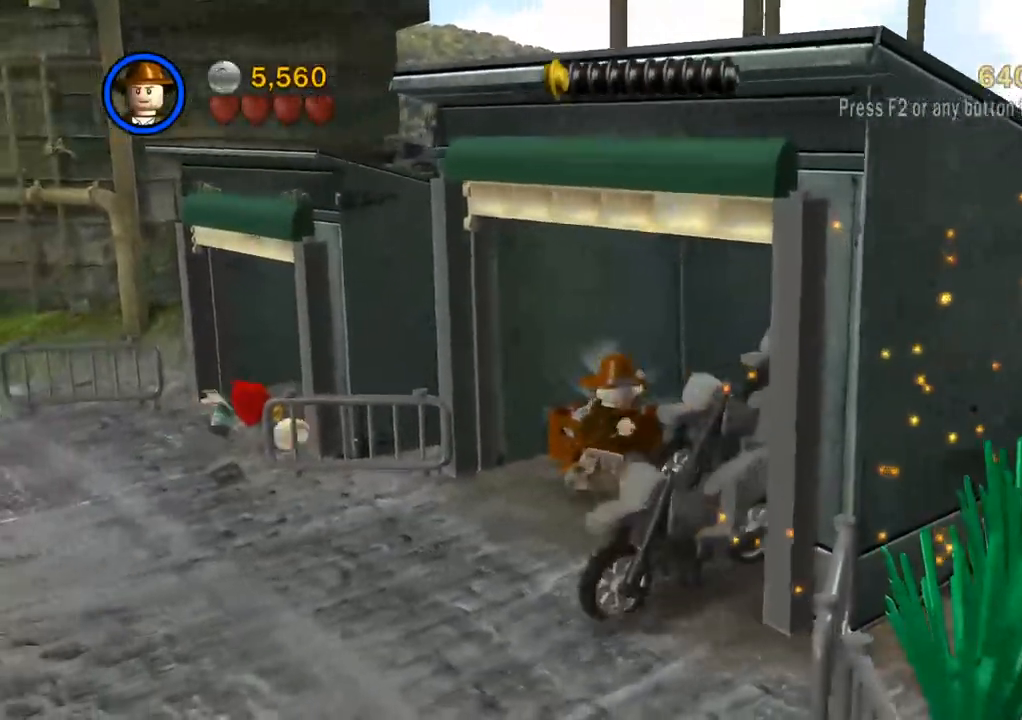
{"buttons": [], "left_stick": "right", "right_stick": "center", "events": [[17, "SQUARE", "up"], [100, "left_stick", "down-right"], [117, "SQUARE", "down"], [217, "SQUARE", "up"], [333, "SQUARE", "down"], [400, "left_stick", "right"], [450, "SQUARE", "up"]]}
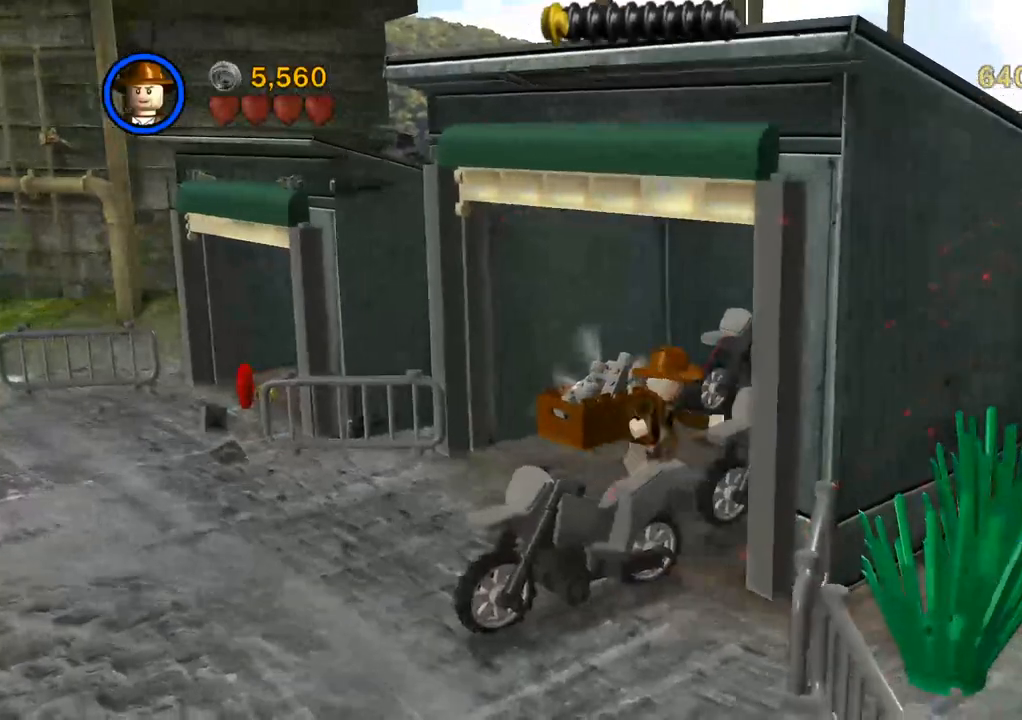
{"buttons": [], "left_stick": "up-right", "right_stick": "center", "events": [[50, "left_stick", "up-right"]]}